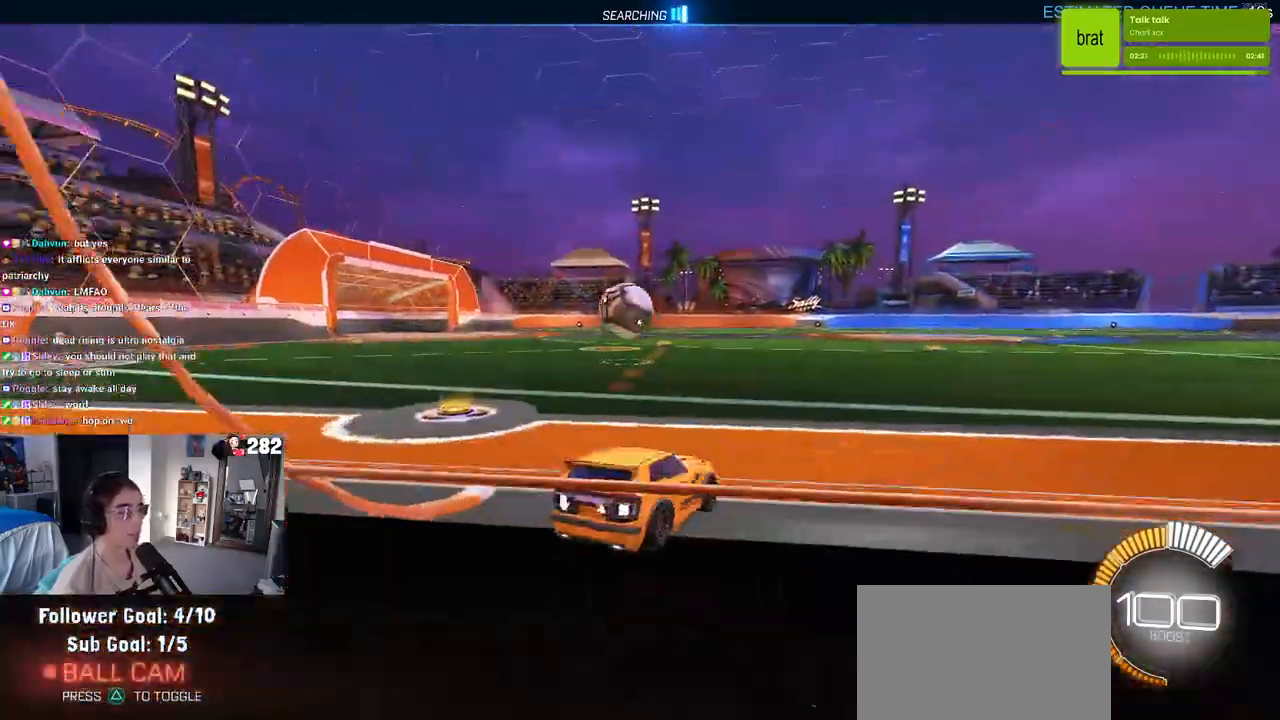
Gameplay with a controller (PlayStation layout); each line is a JSON object with the inputs held at the frame after it. "events" lists button and stick changes between this image and that frame as [ms after this image, input, new state], when the widget could be followed in between. Not read: L1 R1 R2.
{"buttons": [], "left_stick": "left", "right_stick": "center", "events": [[100, "left_stick", "center"], [483, "left_stick", "left"]]}
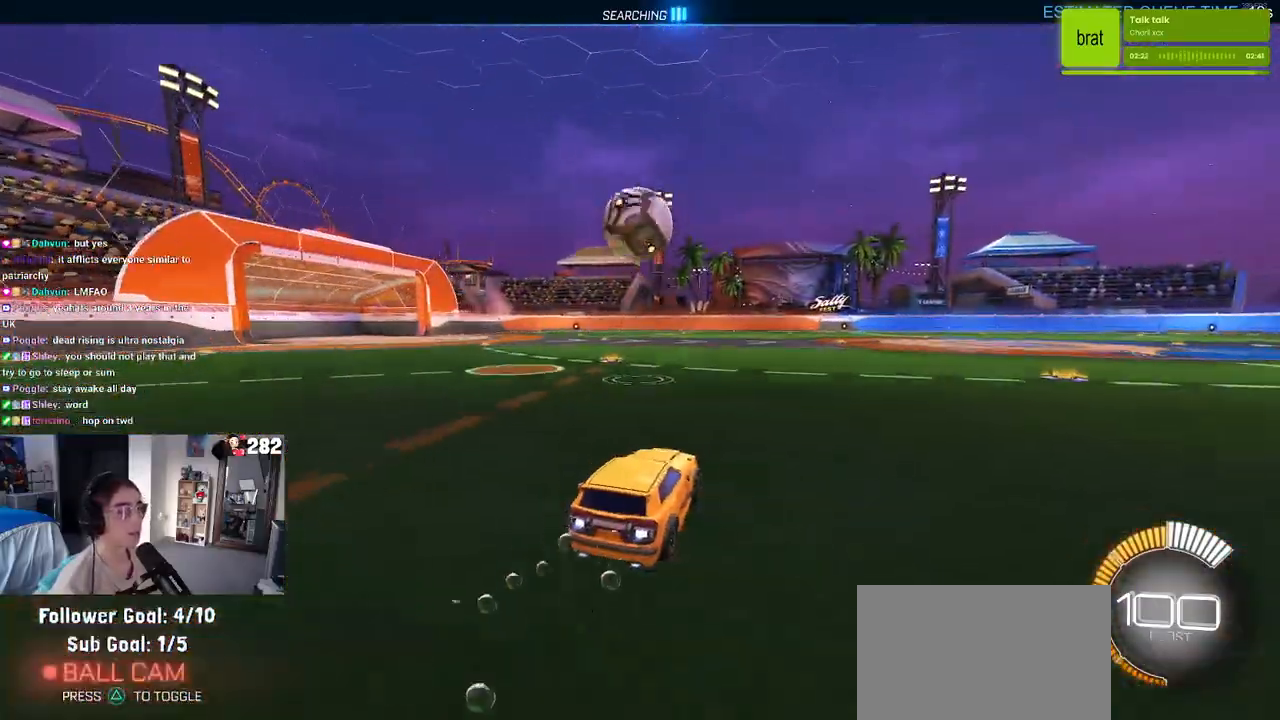
{"buttons": ["CROSS"], "left_stick": "down-right", "right_stick": "center", "events": [[67, "left_stick", "center"], [183, "left_stick", "down"], [200, "CROSS", "down"], [367, "CROSS", "up"], [433, "CROSS", "down"], [467, "left_stick", "down-right"]]}
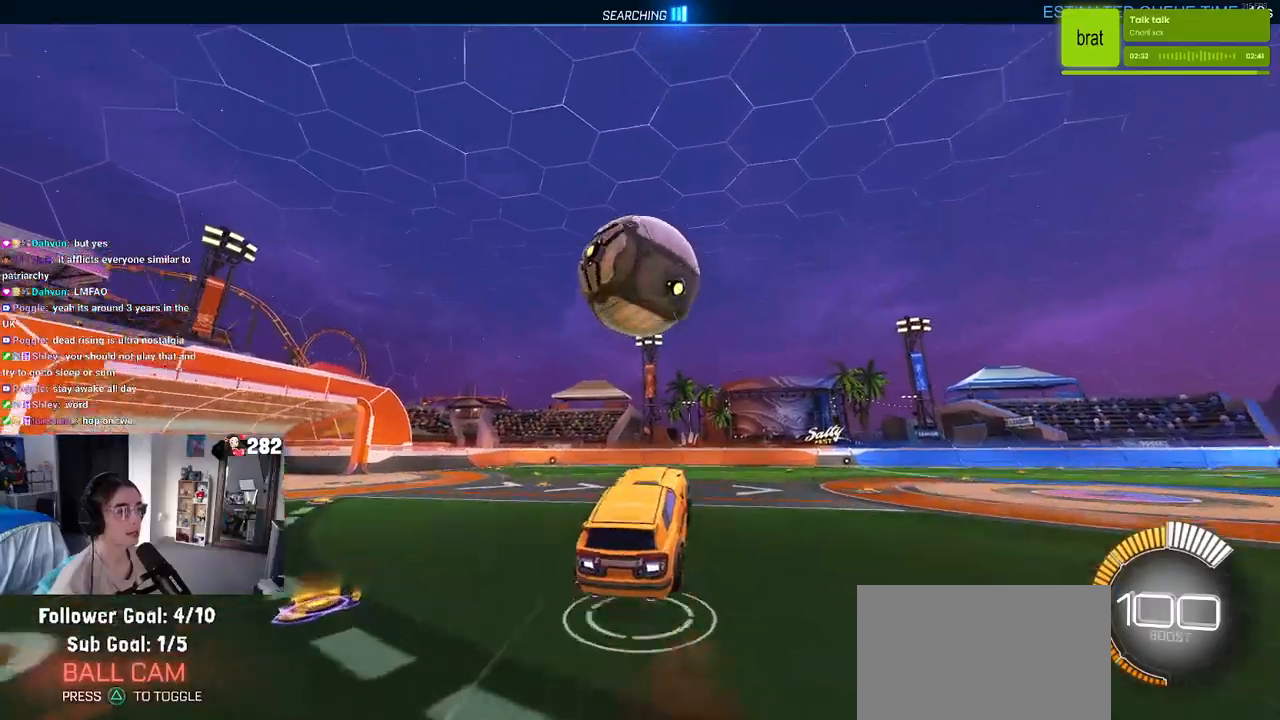
{"buttons": [], "left_stick": "down-right", "right_stick": "center", "events": [[100, "CROSS", "up"]]}
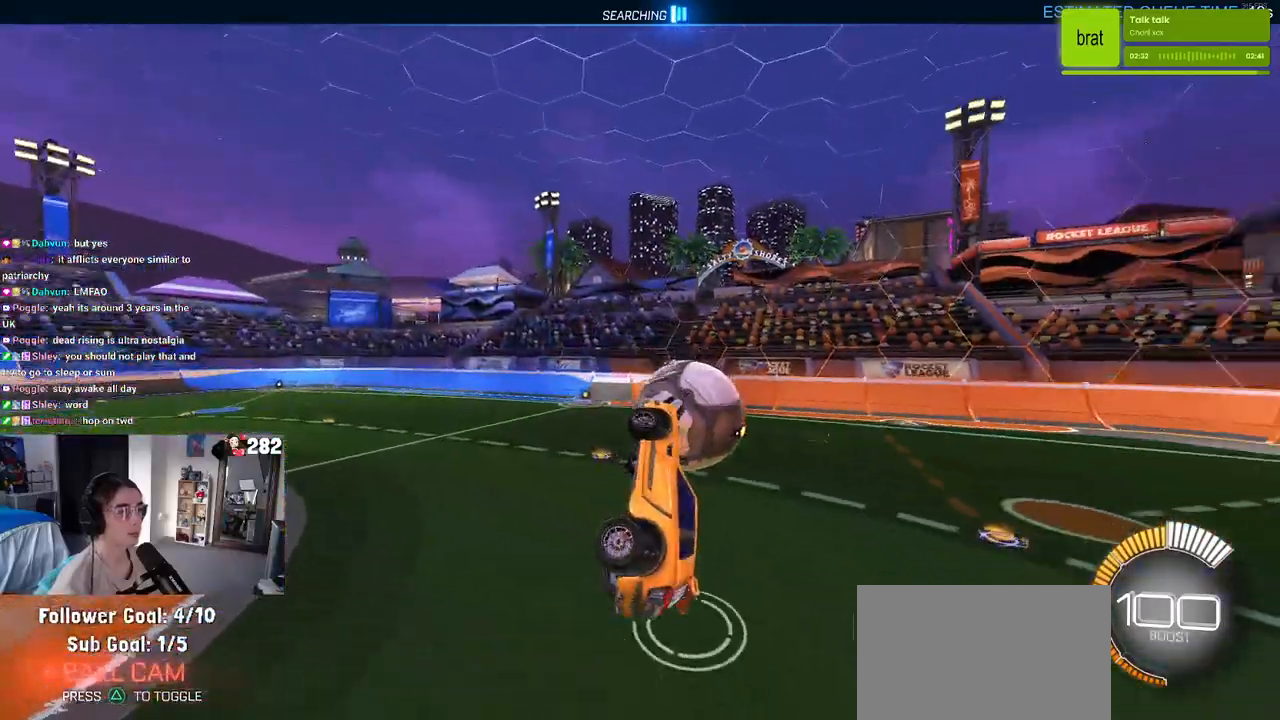
{"buttons": [], "left_stick": "right", "right_stick": "center", "events": [[150, "left_stick", "right"]]}
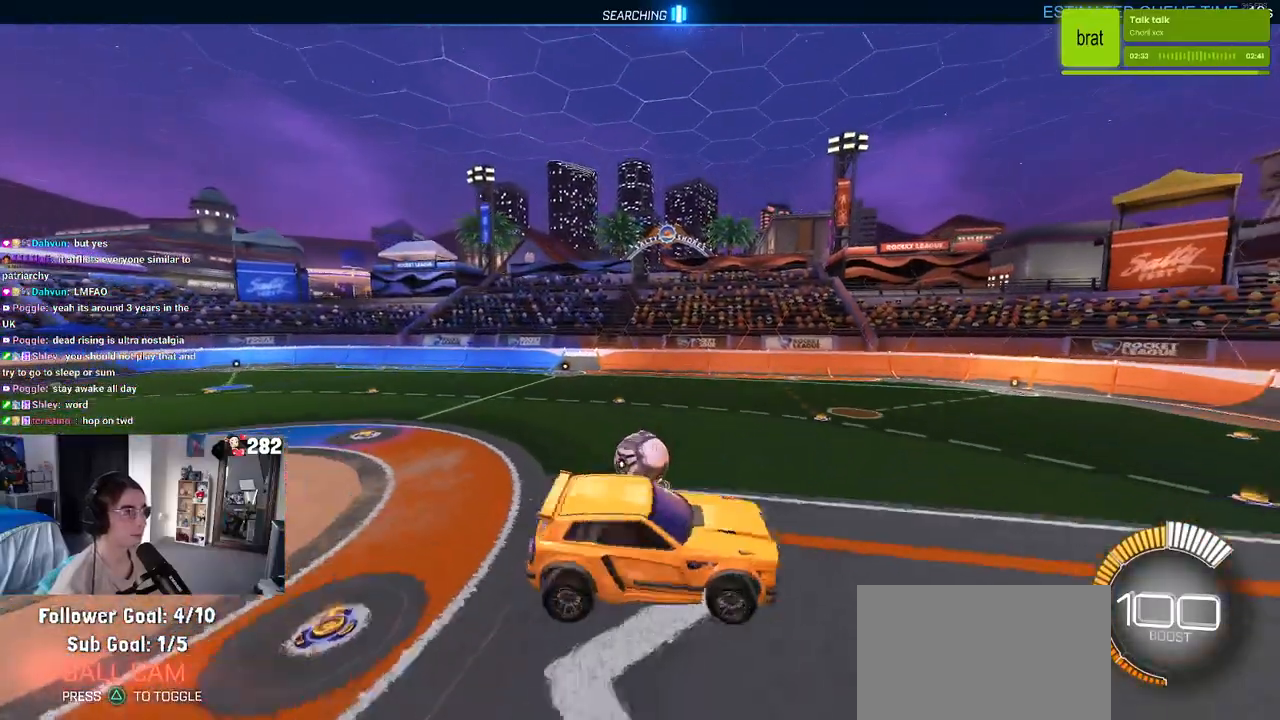
{"buttons": ["SQUARE"], "left_stick": "center", "right_stick": "center", "events": [[117, "left_stick", "down-right"], [167, "SQUARE", "down"], [367, "left_stick", "center"]]}
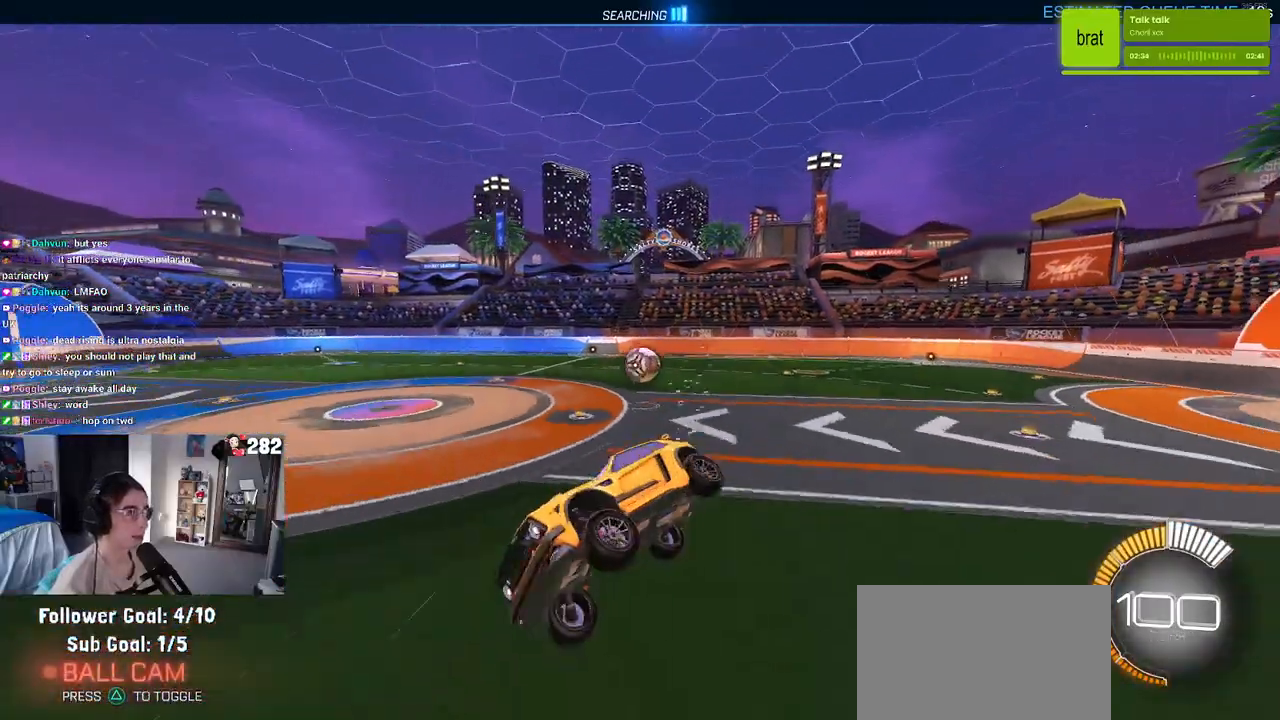
{"buttons": [], "left_stick": "center", "right_stick": "center", "events": [[50, "left_stick", "down-left"], [167, "SQUARE", "up"], [200, "left_stick", "left"], [350, "left_stick", "center"]]}
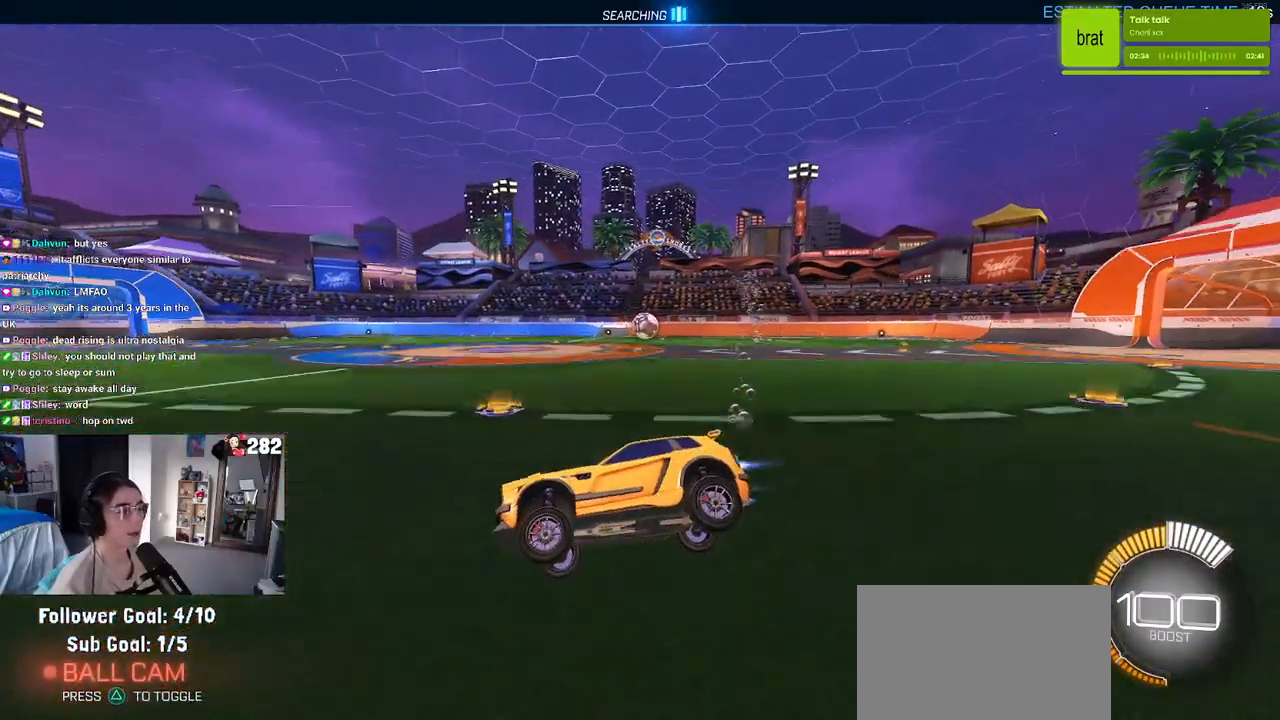
{"buttons": [], "left_stick": "right", "right_stick": "center", "events": [[183, "left_stick", "right"]]}
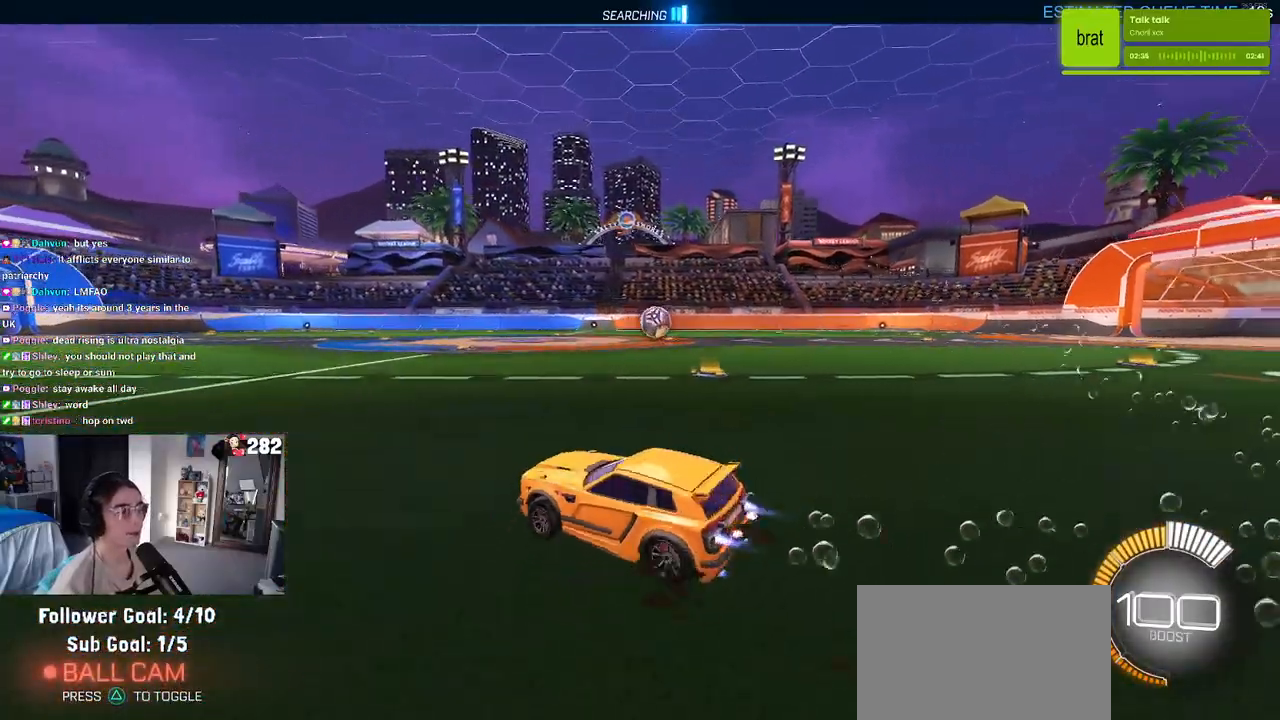
{"buttons": [], "left_stick": "right", "right_stick": "center", "events": []}
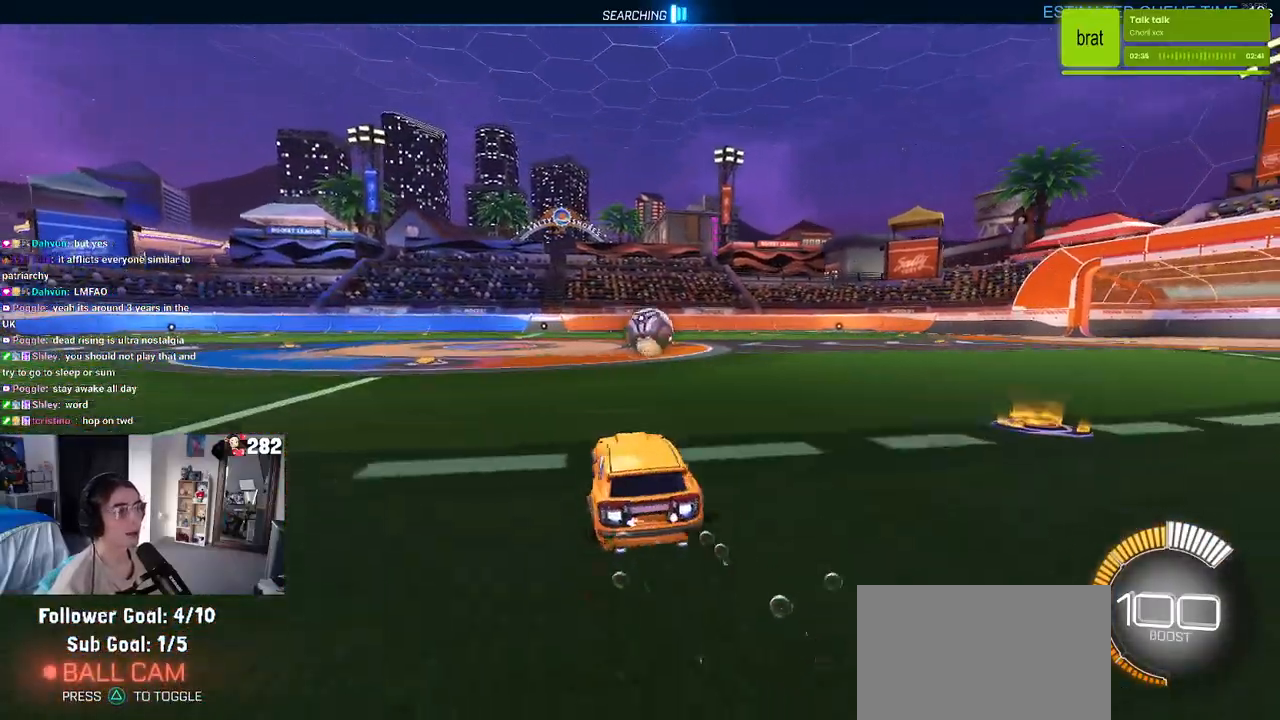
{"buttons": ["CROSS"], "left_stick": "down-left", "right_stick": "center", "events": [[17, "left_stick", "center"], [433, "left_stick", "down-left"], [483, "CROSS", "down"]]}
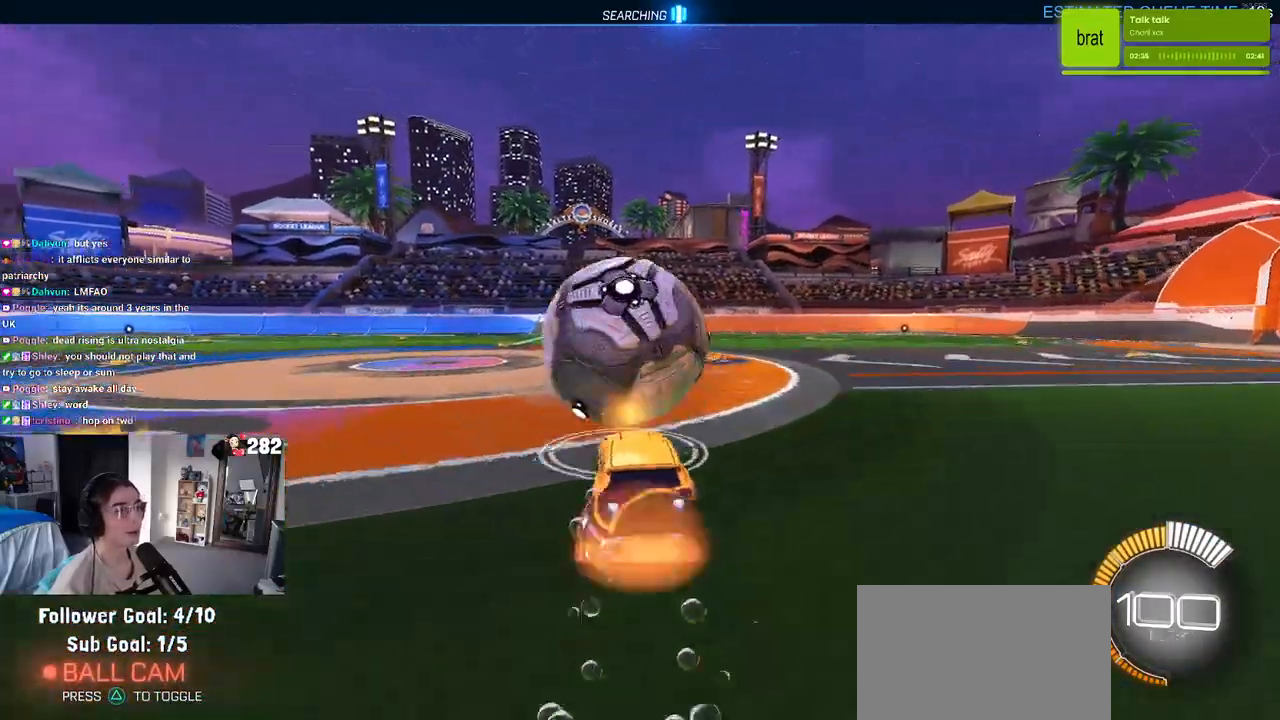
{"buttons": [], "left_stick": "up-right", "right_stick": "center", "events": [[50, "left_stick", "down"], [167, "left_stick", "down-right"], [217, "CROSS", "up"], [433, "left_stick", "up-right"]]}
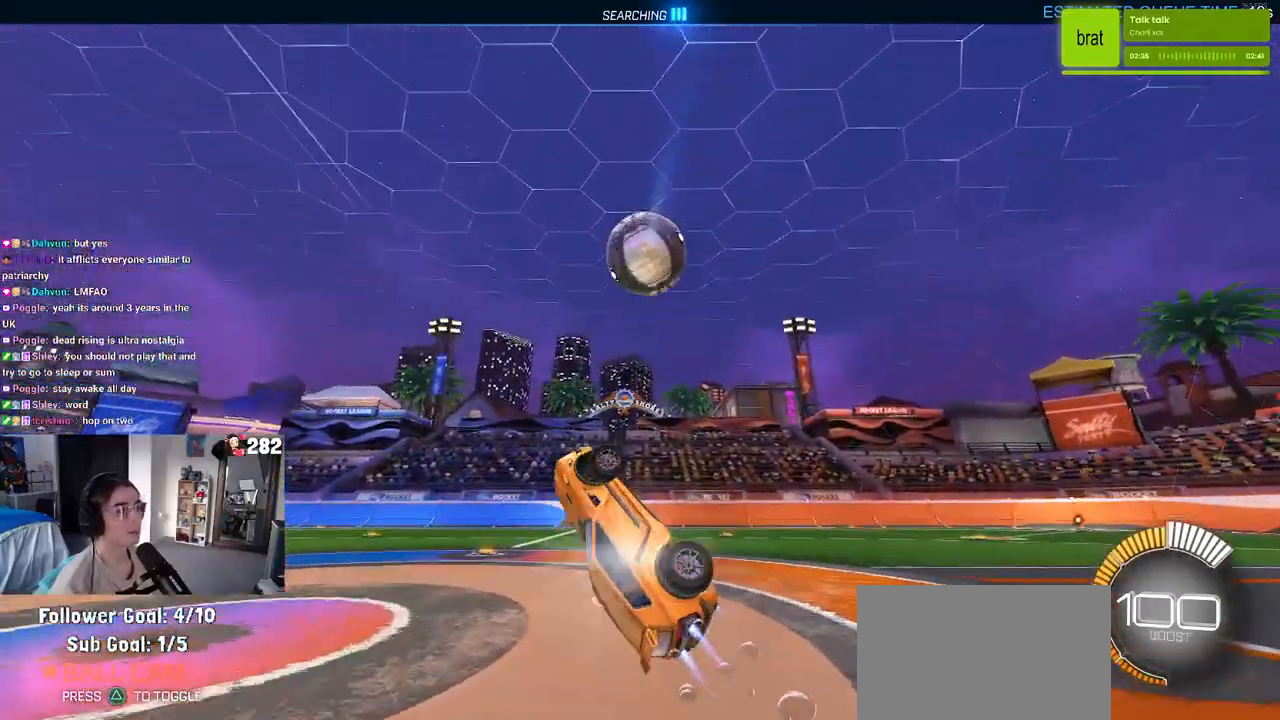
{"buttons": [], "left_stick": "right", "right_stick": "center", "events": [[67, "left_stick", "up"], [183, "left_stick", "right"]]}
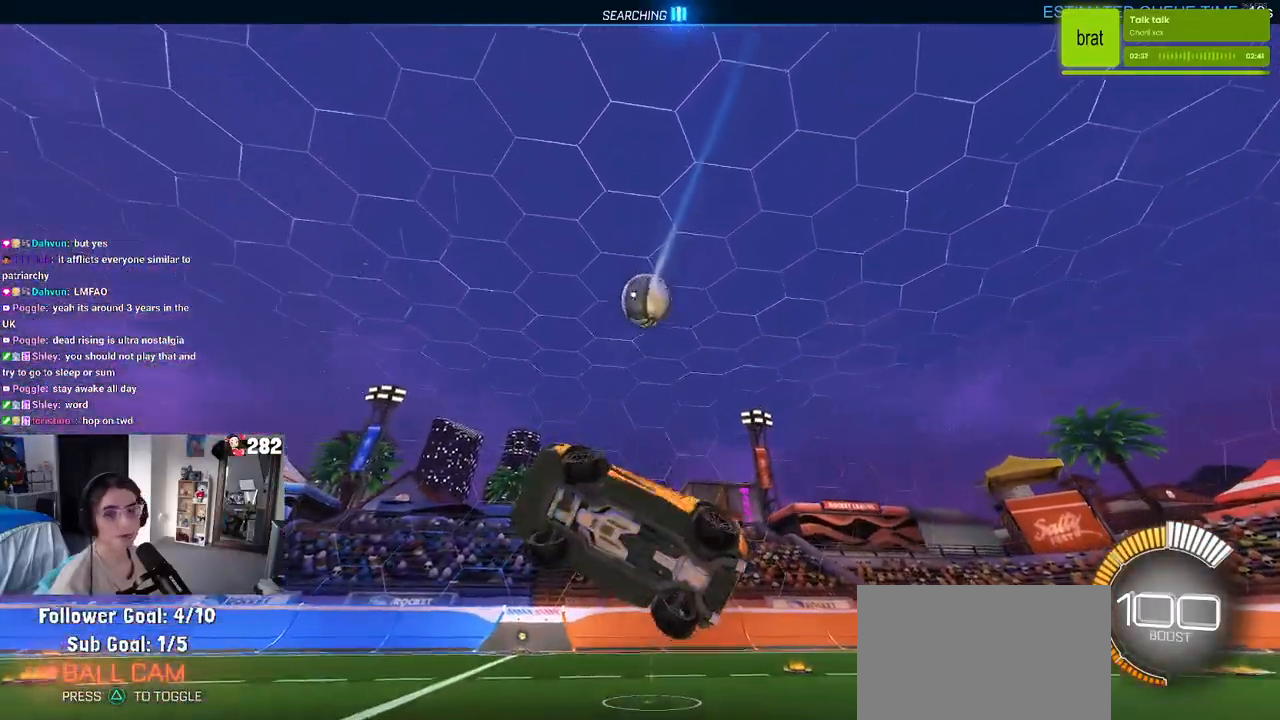
{"buttons": [], "left_stick": "up-left", "right_stick": "center", "events": [[200, "left_stick", "center"], [383, "left_stick", "left"], [433, "left_stick", "up-left"]]}
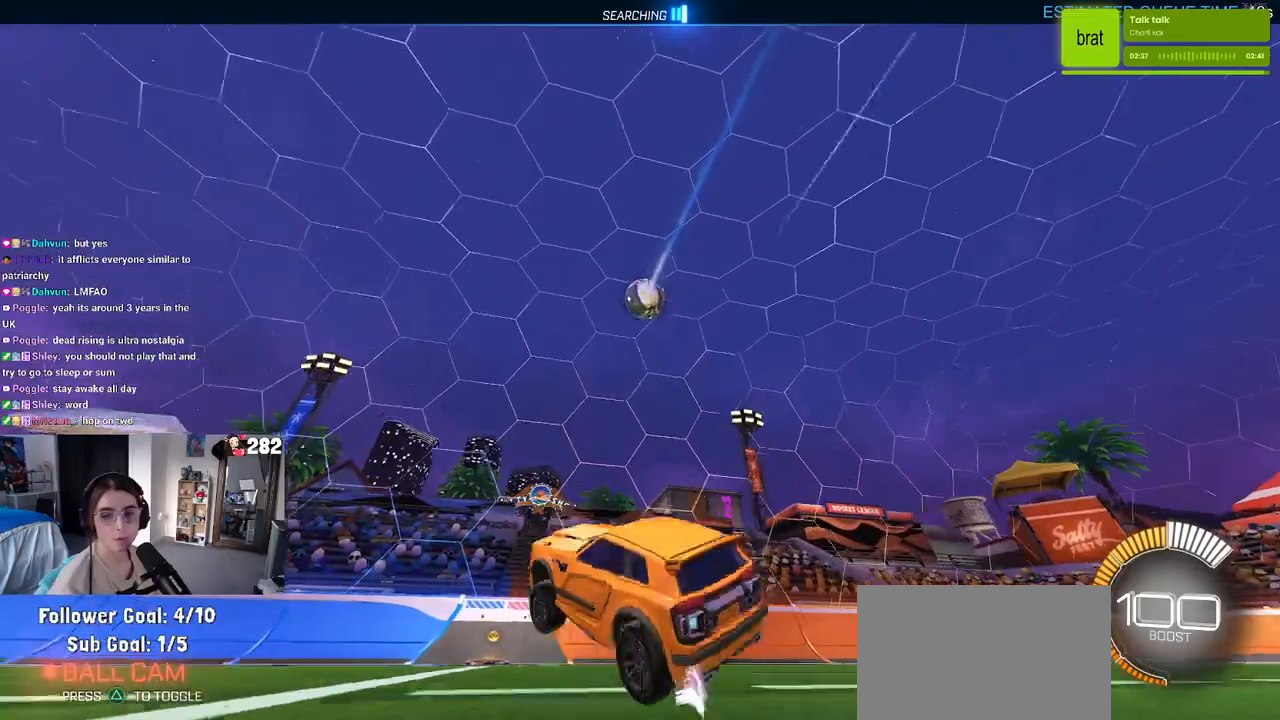
{"buttons": [], "left_stick": "left", "right_stick": "center", "events": [[33, "left_stick", "center"], [200, "left_stick", "left"]]}
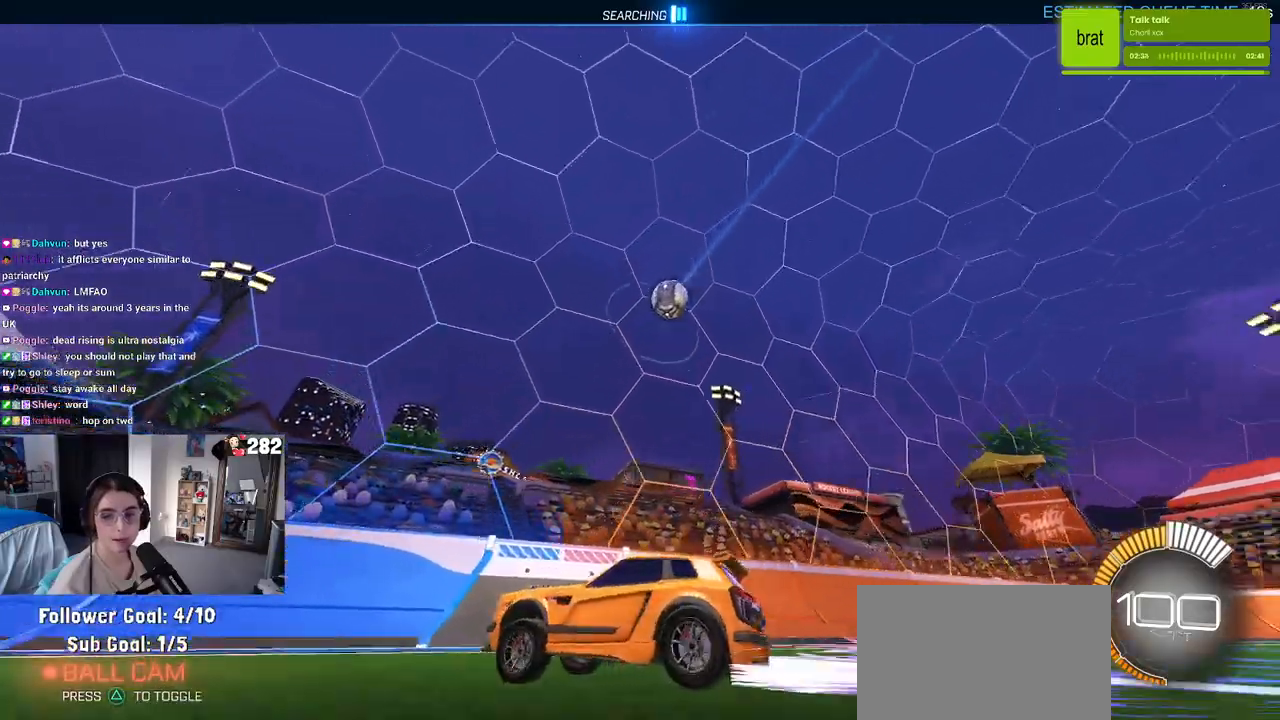
{"buttons": [], "left_stick": "left", "right_stick": "center", "events": [[150, "SQUARE", "down"], [300, "SQUARE", "up"]]}
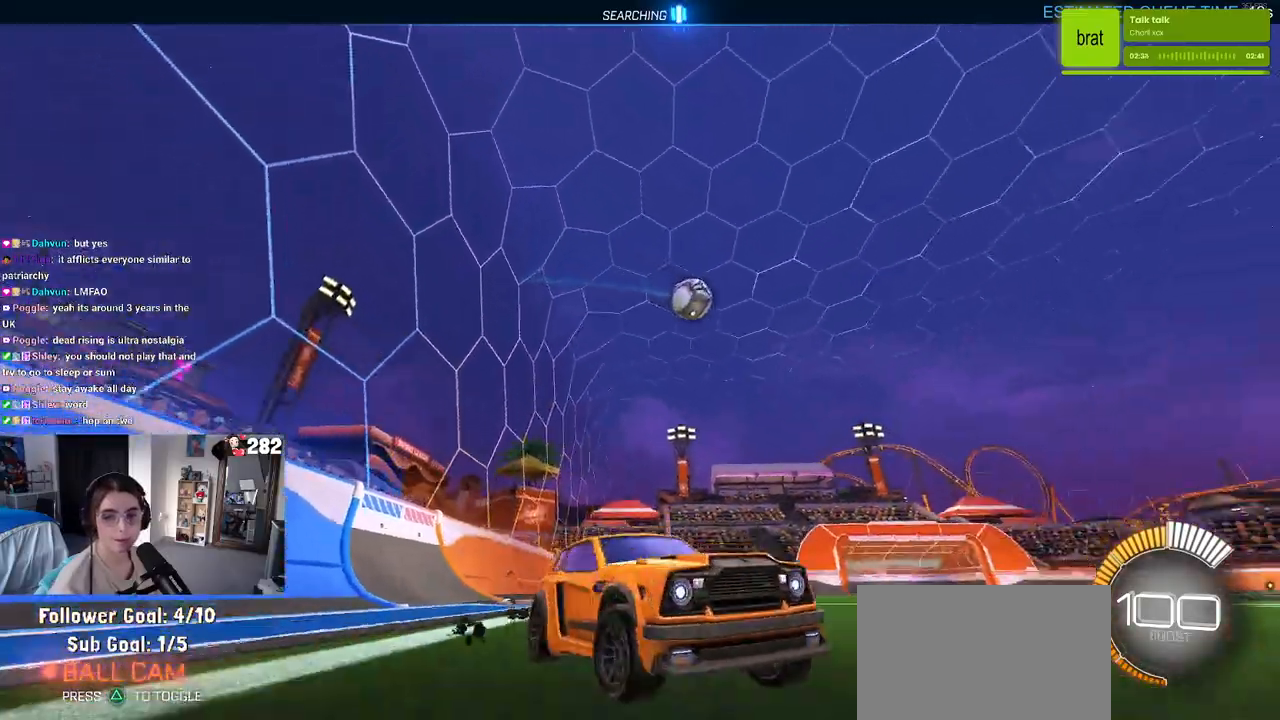
{"buttons": [], "left_stick": "center", "right_stick": "center", "events": [[500, "left_stick", "center"]]}
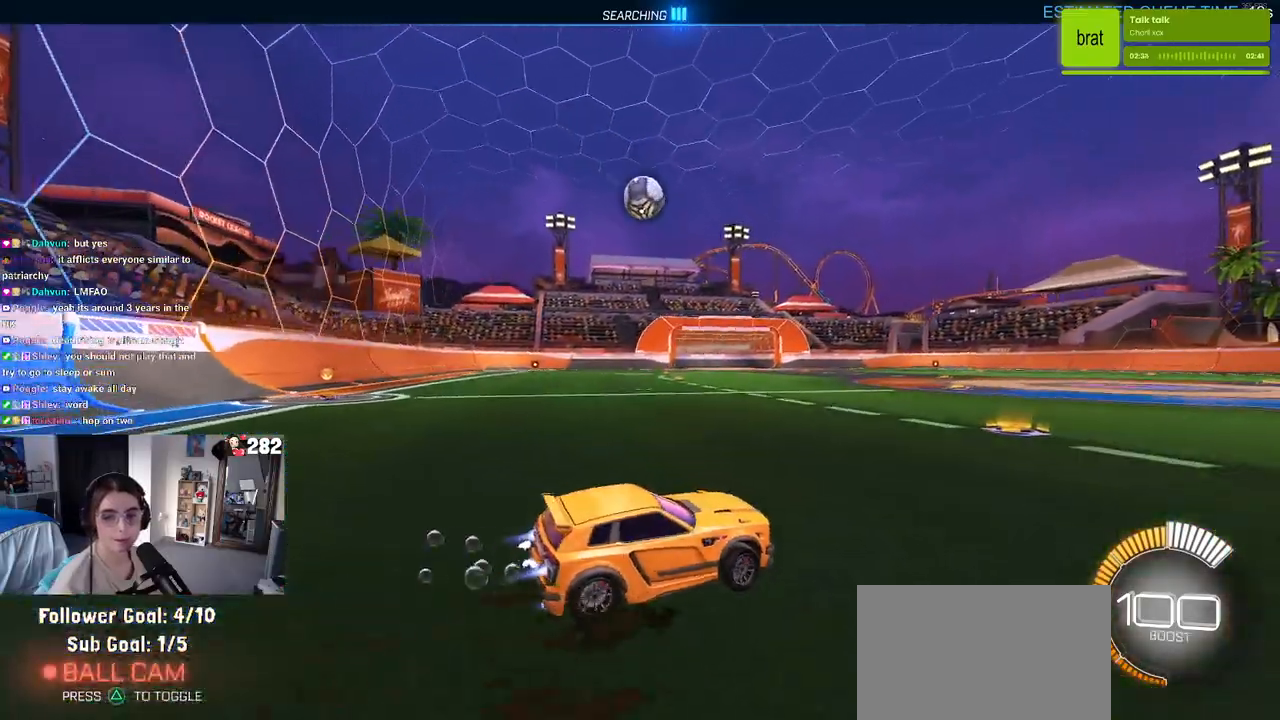
{"buttons": [], "left_stick": "left", "right_stick": "center", "events": [[150, "left_stick", "left"], [333, "left_stick", "center"], [450, "left_stick", "left"]]}
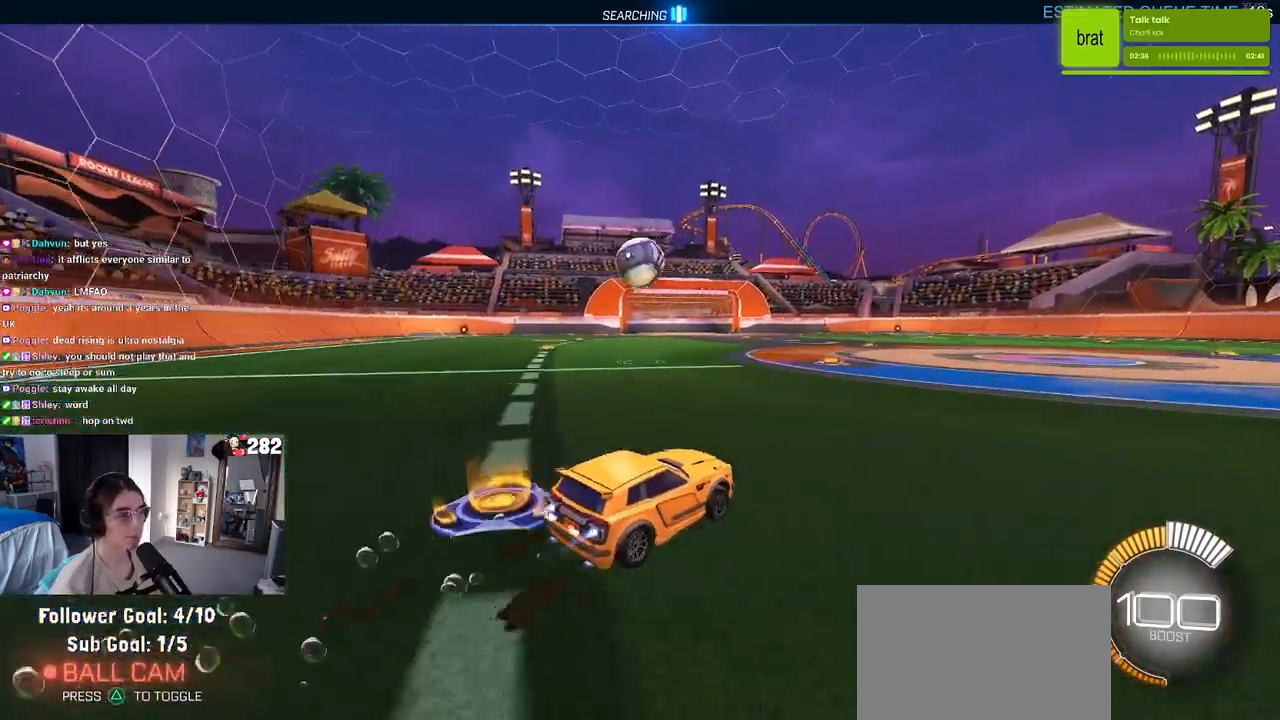
{"buttons": ["CROSS"], "left_stick": "down-right", "right_stick": "center", "events": [[83, "left_stick", "down-left"], [183, "CROSS", "down"], [200, "left_stick", "down"], [333, "CROSS", "up"], [333, "left_stick", "center"], [433, "CROSS", "down"], [500, "left_stick", "down-right"]]}
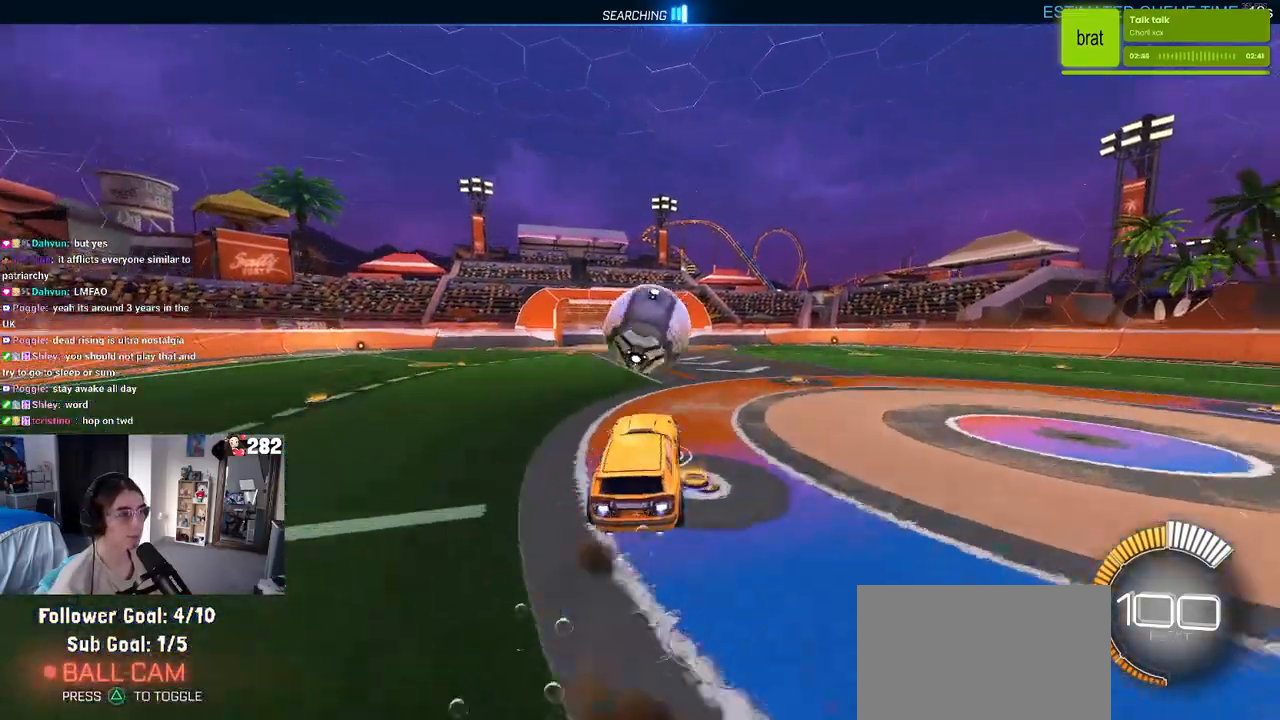
{"buttons": [], "left_stick": "up-right", "right_stick": "center", "events": [[133, "CROSS", "up"], [183, "left_stick", "up-right"]]}
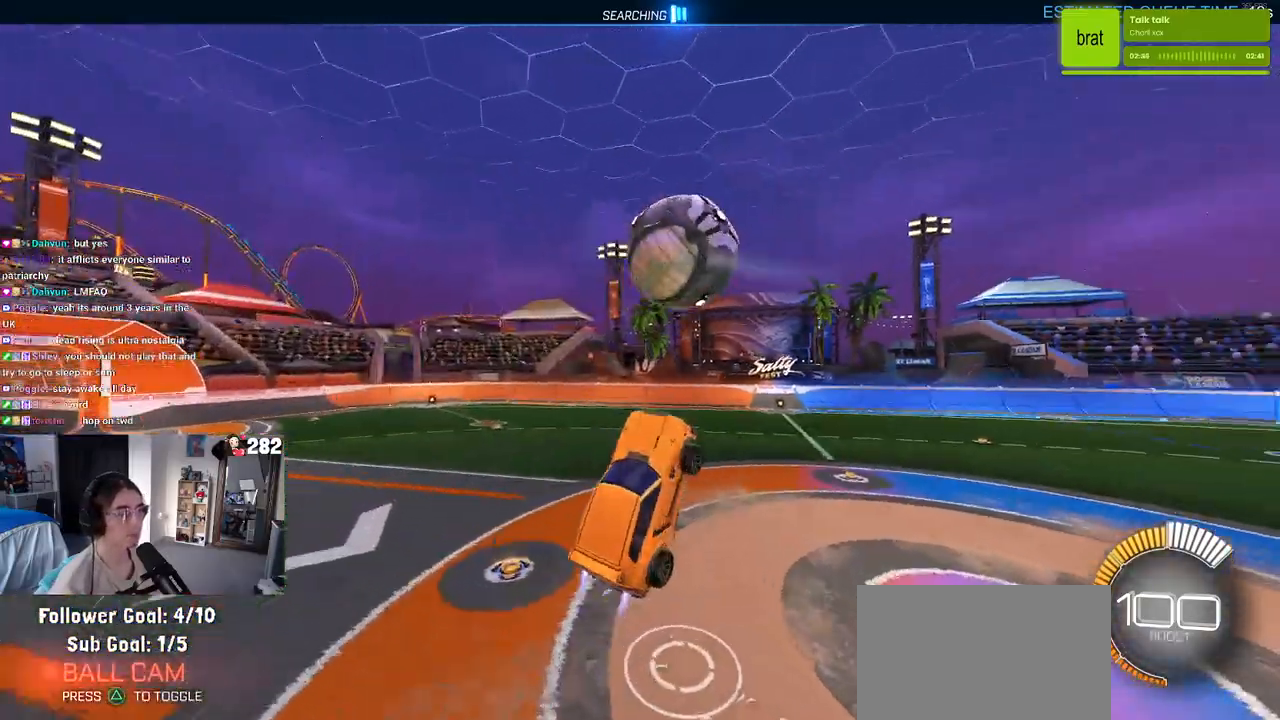
{"buttons": [], "left_stick": "down-right", "right_stick": "center", "events": [[67, "left_stick", "center"], [150, "left_stick", "left"], [283, "left_stick", "center"], [383, "left_stick", "down-right"]]}
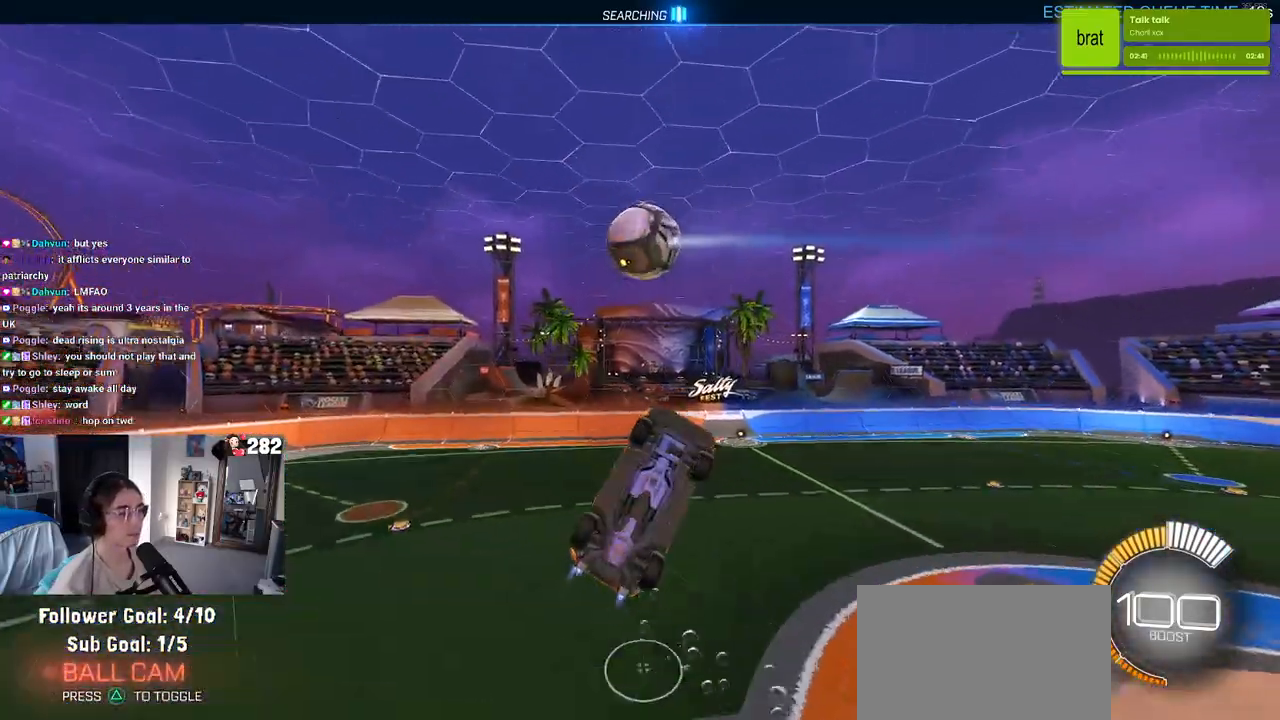
{"buttons": [], "left_stick": "up-right", "right_stick": "center", "events": [[217, "left_stick", "up-right"]]}
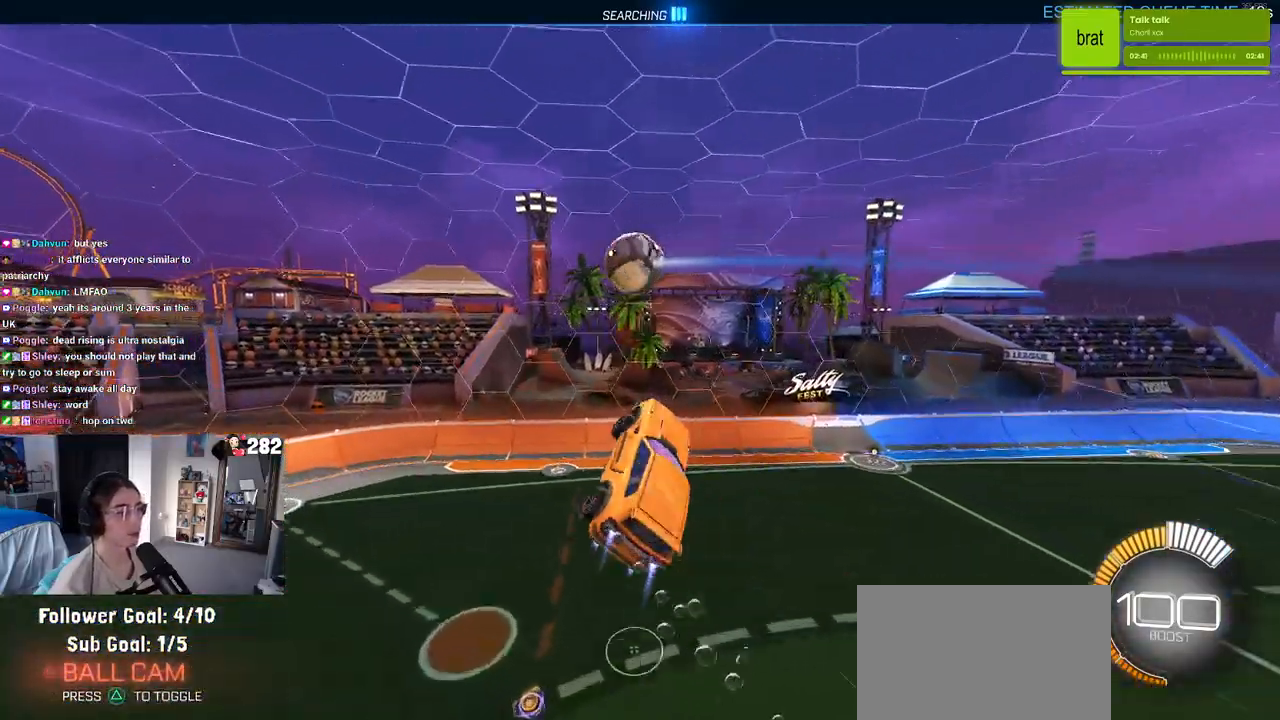
{"buttons": [], "left_stick": "right", "right_stick": "center", "events": [[67, "SQUARE", "down"], [300, "left_stick", "right"], [350, "SQUARE", "up"]]}
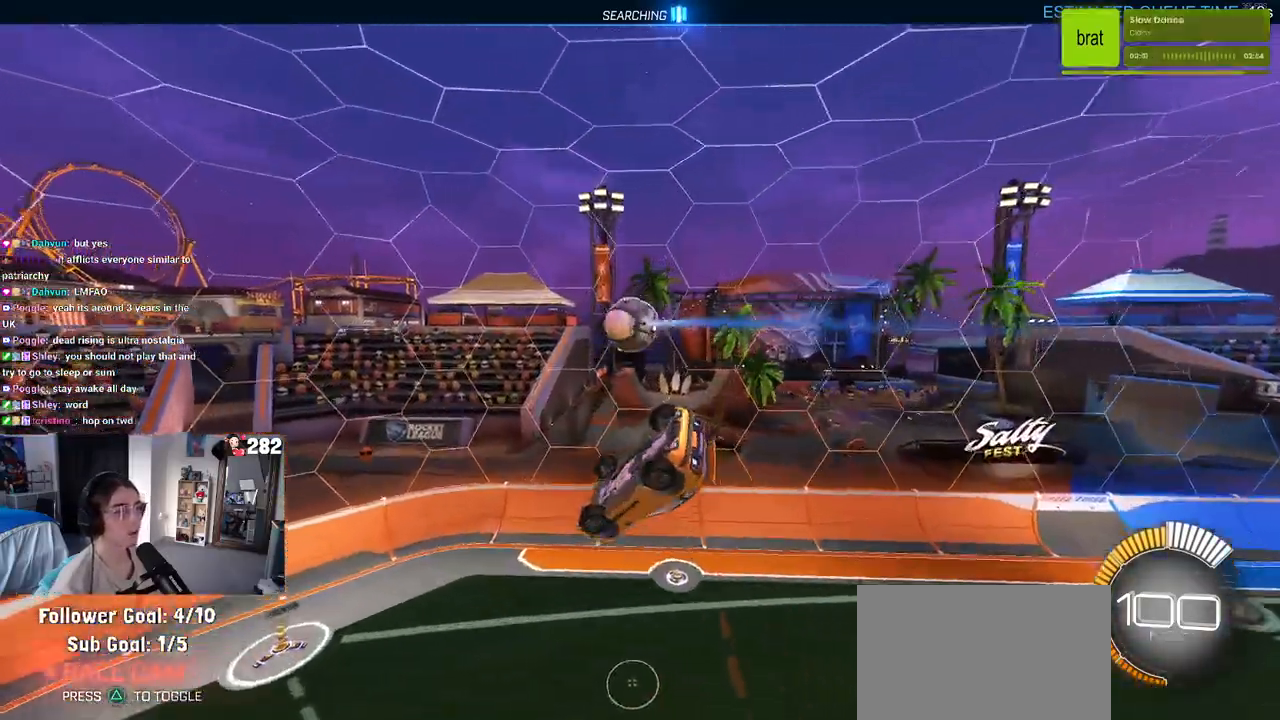
{"buttons": [], "left_stick": "down-left", "right_stick": "center", "events": [[33, "left_stick", "center"], [117, "left_stick", "down"], [167, "left_stick", "down-left"]]}
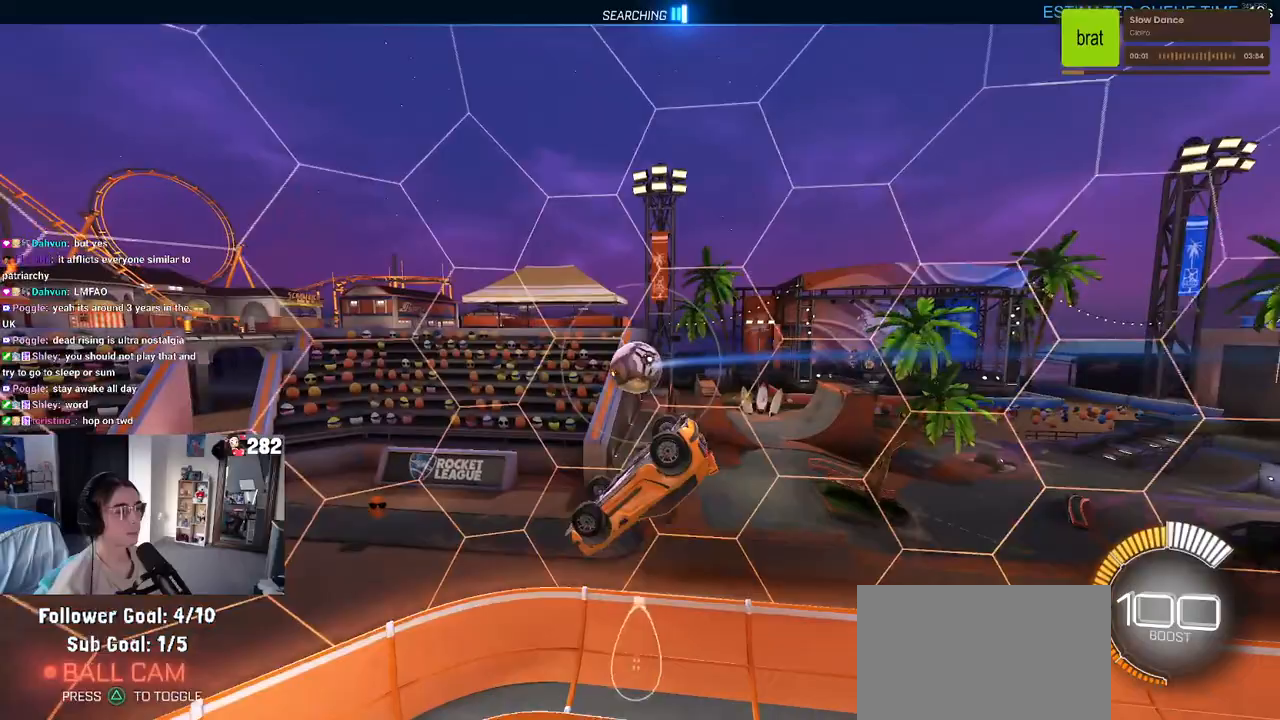
{"buttons": [], "left_stick": "up-right", "right_stick": "center", "events": [[100, "SQUARE", "down"], [100, "left_stick", "up-right"], [450, "SQUARE", "up"]]}
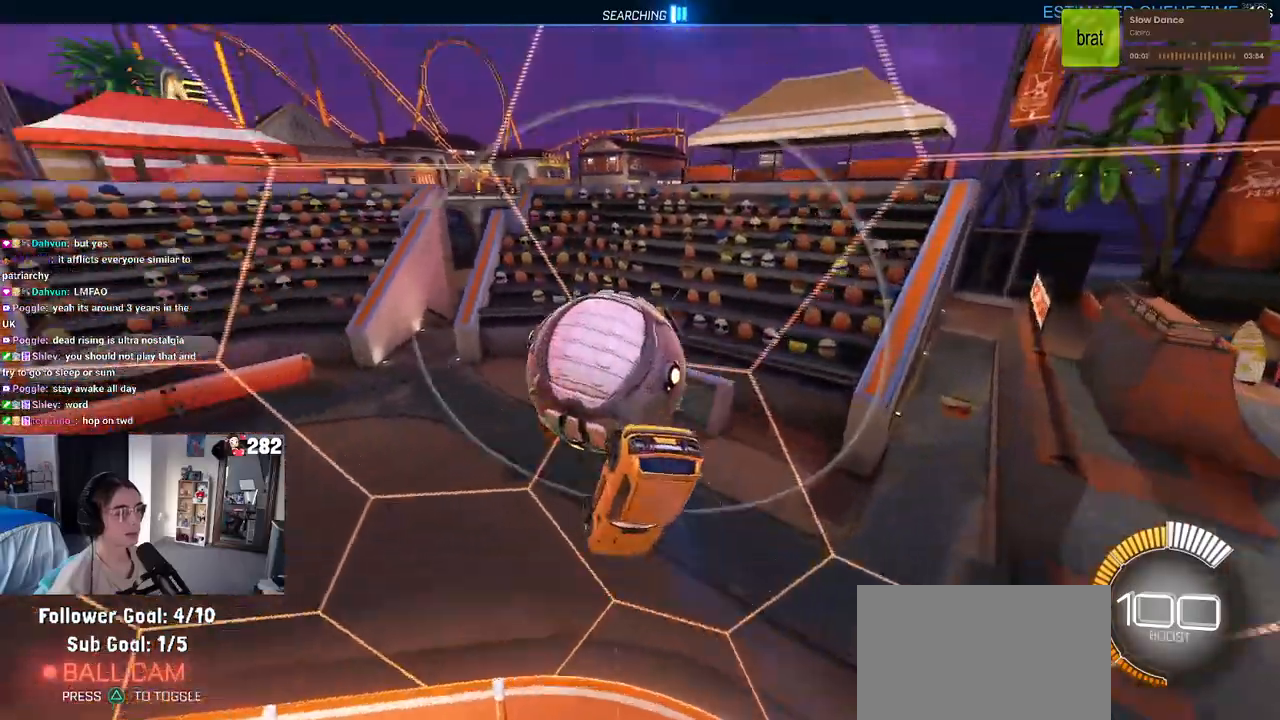
{"buttons": [], "left_stick": "right", "right_stick": "center", "events": [[17, "left_stick", "center"], [317, "left_stick", "right"]]}
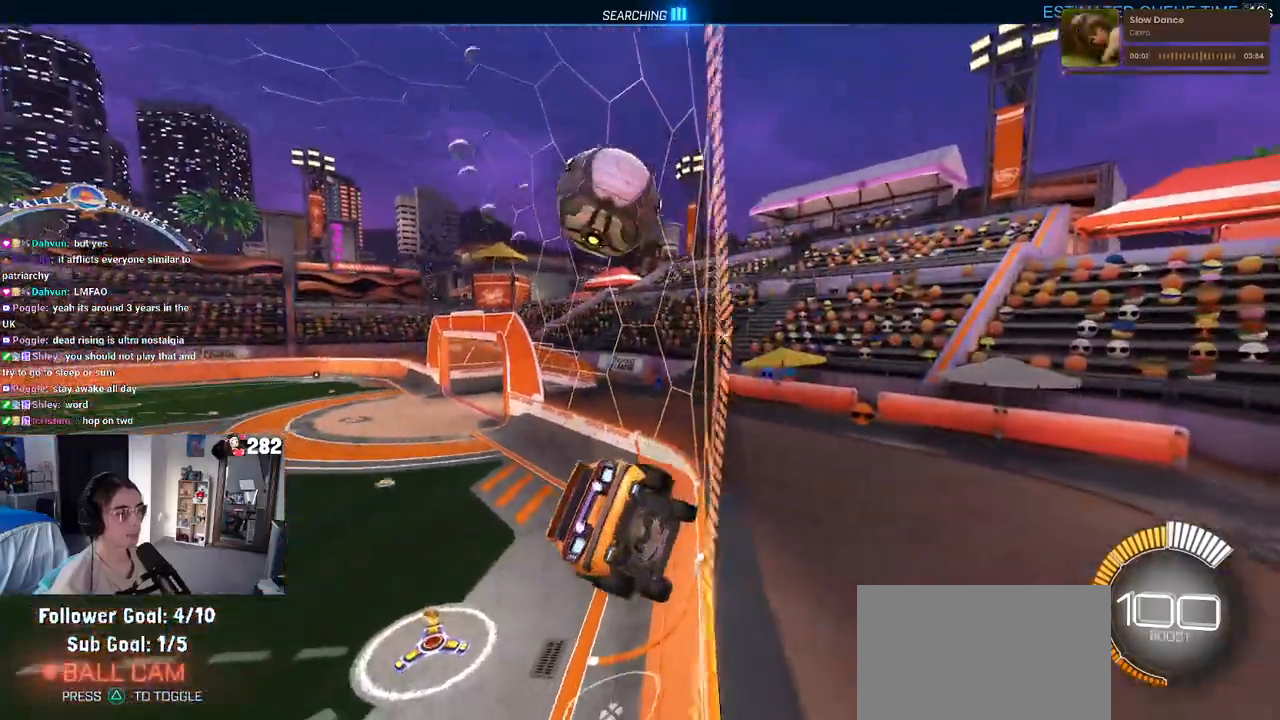
{"buttons": ["CROSS"], "left_stick": "up-left", "right_stick": "center", "events": [[233, "left_stick", "center"], [400, "left_stick", "up-left"], [433, "CROSS", "down"]]}
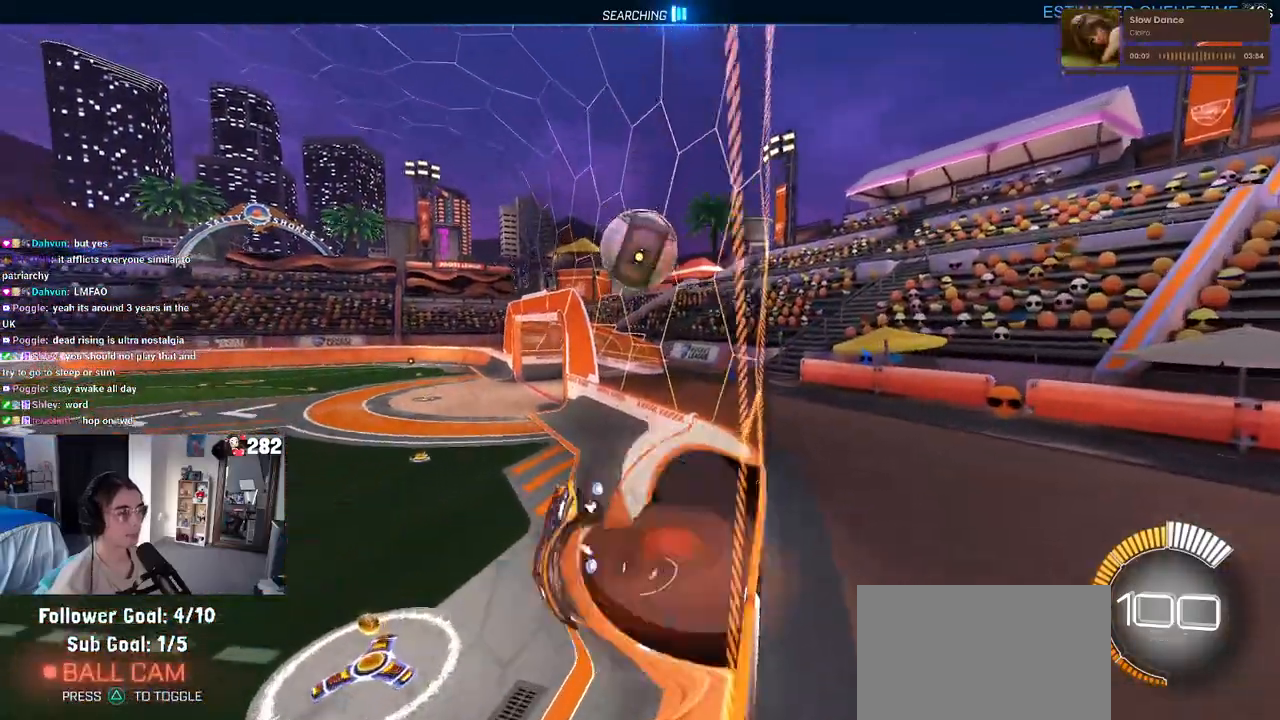
{"buttons": [], "left_stick": "right", "right_stick": "center", "events": [[33, "CROSS", "up"], [117, "CROSS", "down"], [183, "left_stick", "down"], [267, "CROSS", "up"], [467, "left_stick", "right"]]}
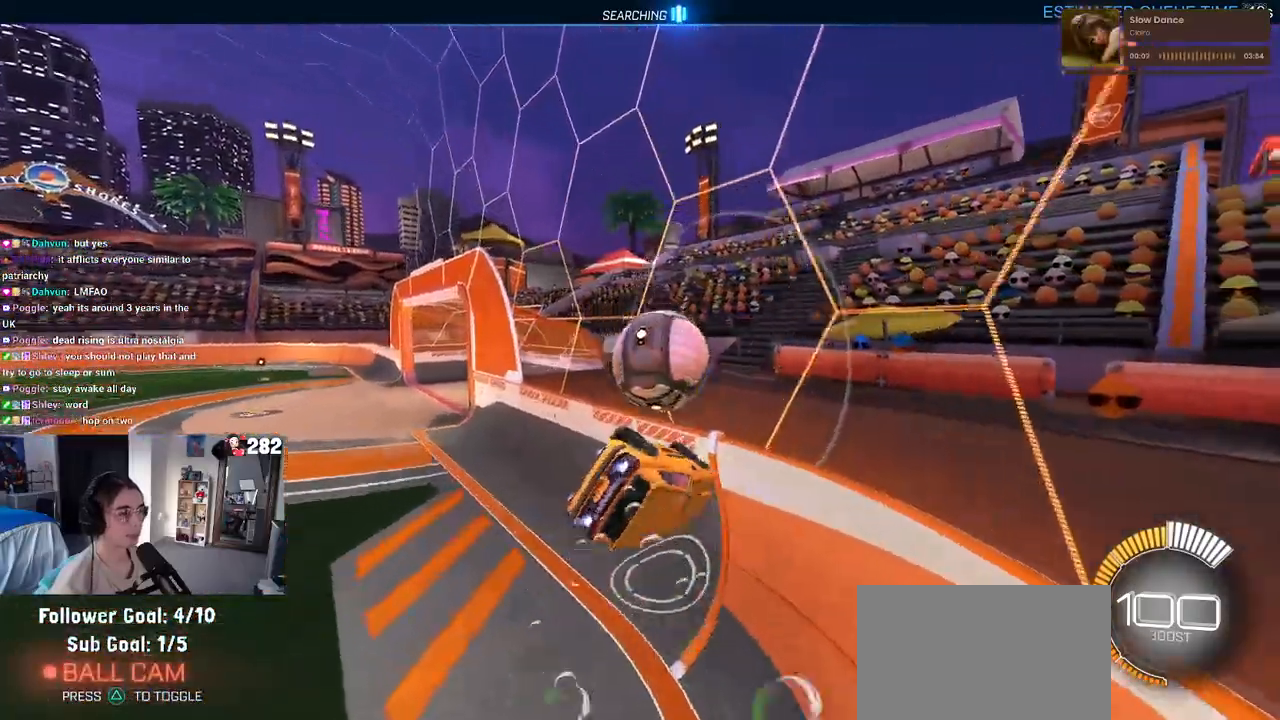
{"buttons": [], "left_stick": "down", "right_stick": "center", "events": [[33, "left_stick", "up-right"], [283, "left_stick", "center"], [367, "left_stick", "down"]]}
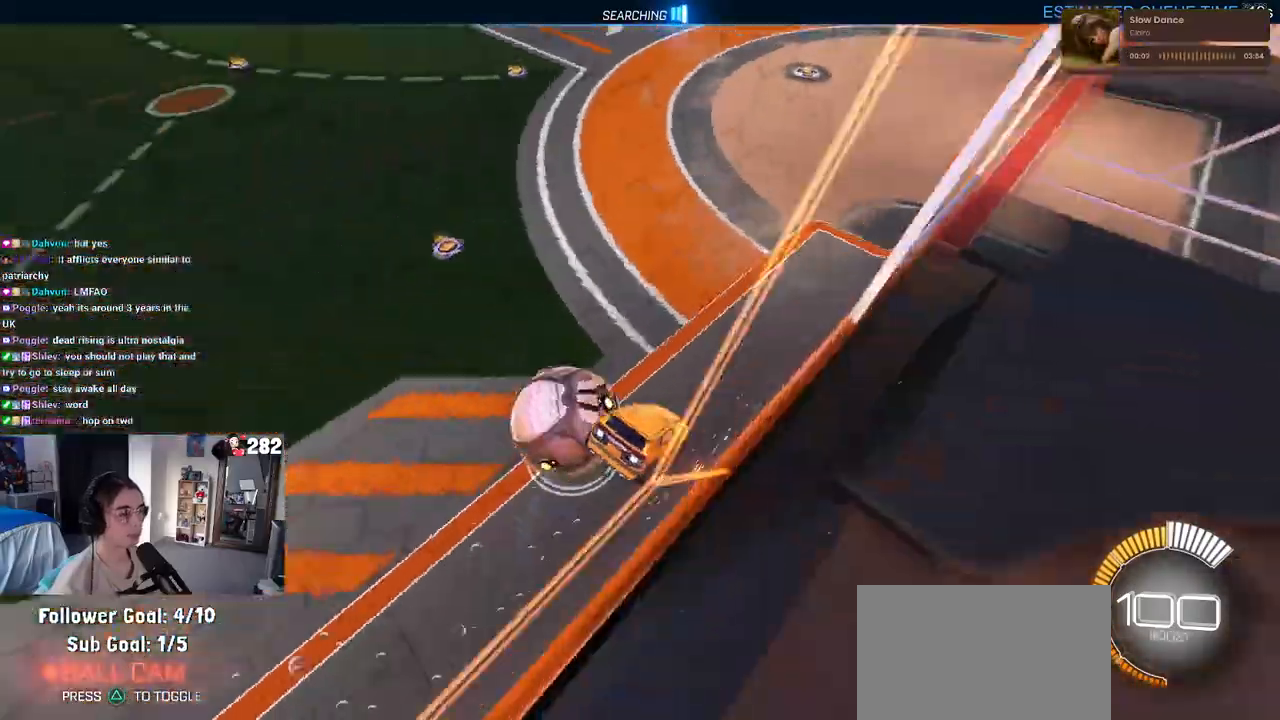
{"buttons": [], "left_stick": "left", "right_stick": "center", "events": [[50, "left_stick", "down-right"], [217, "left_stick", "center"], [350, "left_stick", "left"]]}
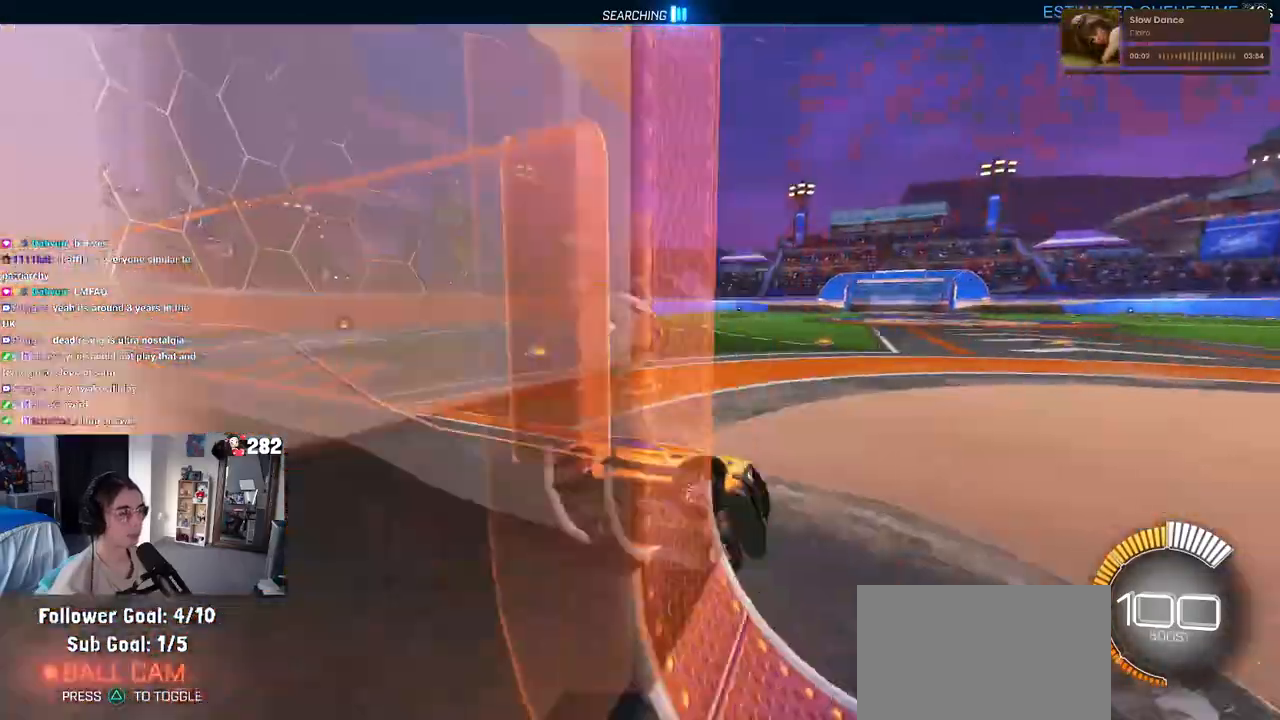
{"buttons": [], "left_stick": "left", "right_stick": "center", "events": [[283, "L2", "down"], [433, "L2", "up"]]}